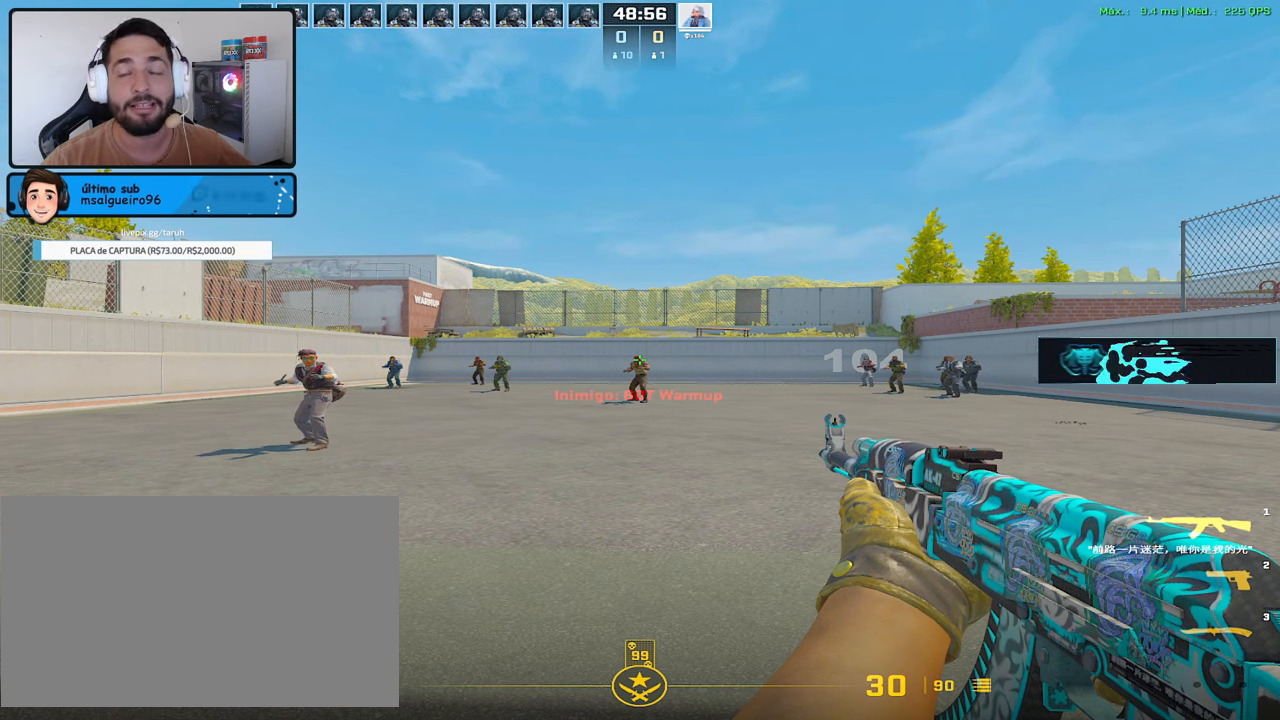
Gameplay with keyboard and mouse; each line is a JSON object with the keys and mouse buttons held at the frame after it. "events" lists presses ("down") and releases ("up") of "1", "2", "3", "4", "5", "a", "alt", "c", "caps_lock", "ctrl", "d", "e", "f", "g", "q", "r", "s", "shift", "space", "t", "tab", "v", "w", "x", "z", "mouse_left", "mouse_wheel" and "mouse_right" between this image and that frame as [ms after this image, input, new state], when the widget could be followed in between. "mouse_left", "mouse_wheel", "mouse_right" = the "left", "wheel", "right" buttons of the "mouse" list. No other keys are recorded. "wheel" means that the mouse wheel is clicked or scrolled. Not read: mouse_move.
{"keys": ["a"], "mouse": [], "events": [[450, "a", "down"]]}
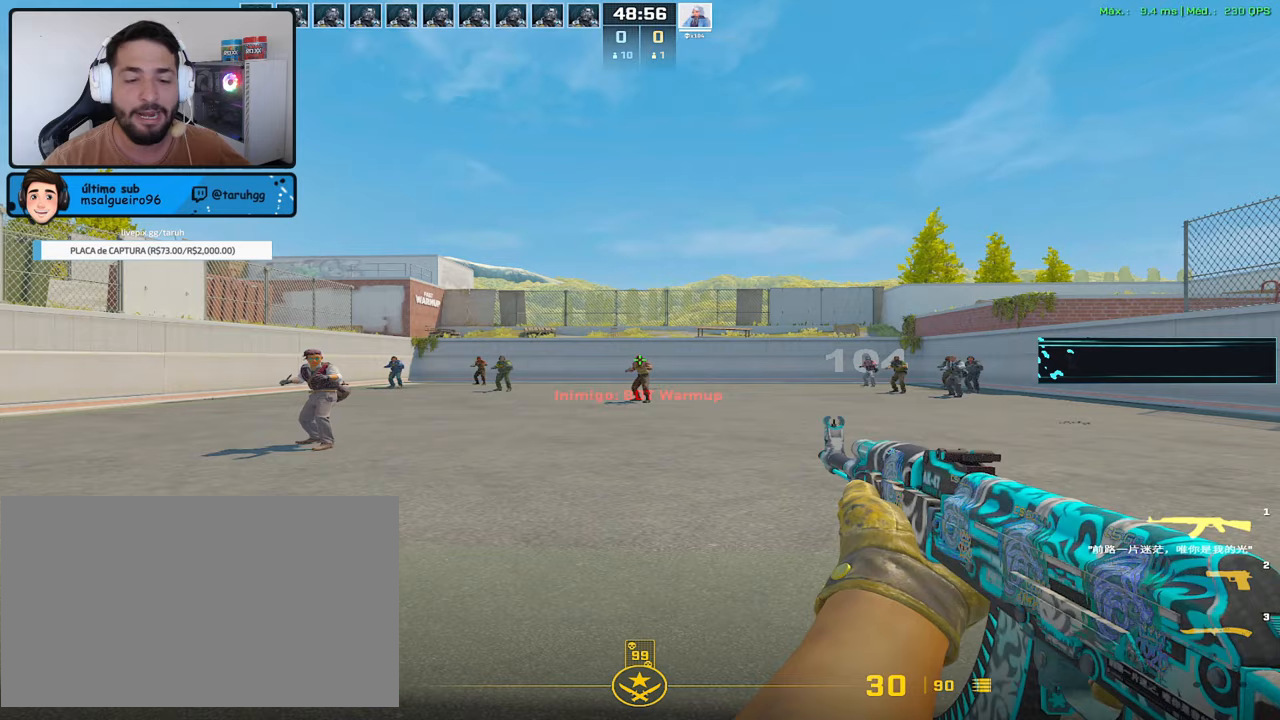
{"keys": ["a"], "mouse": [], "events": []}
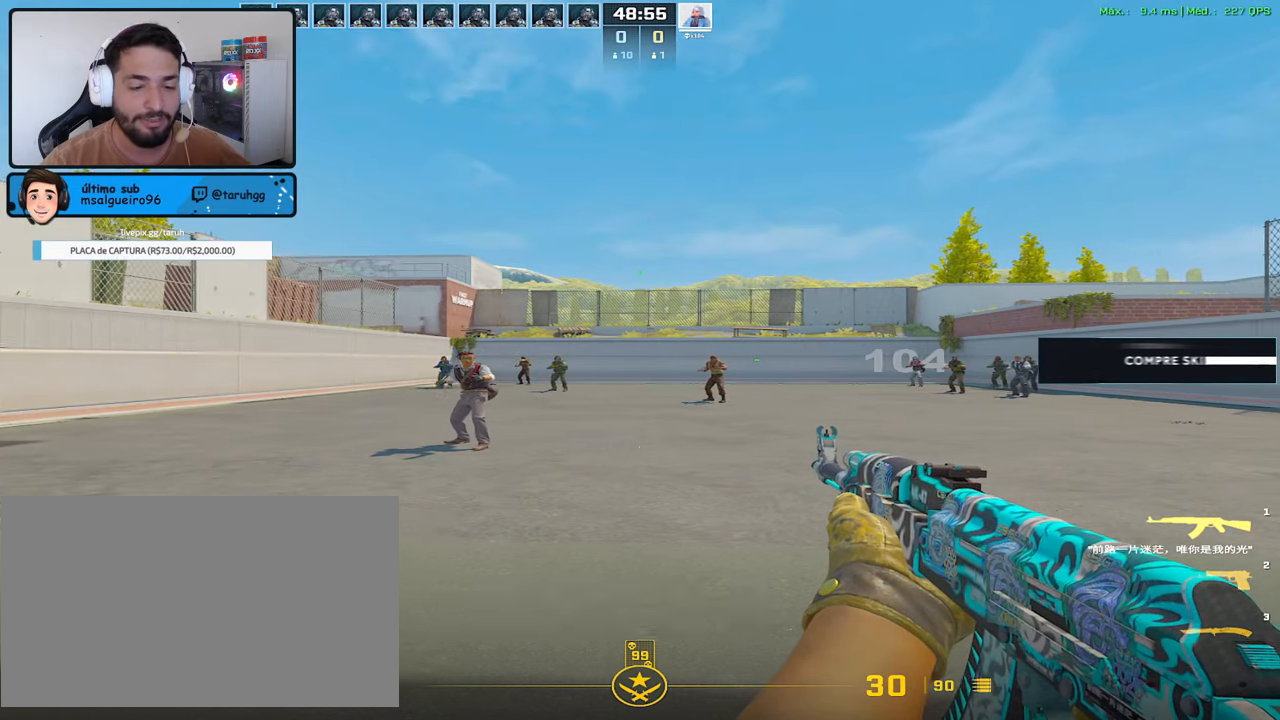
{"keys": ["a", "d"], "mouse": [], "events": [[483, "d", "down"]]}
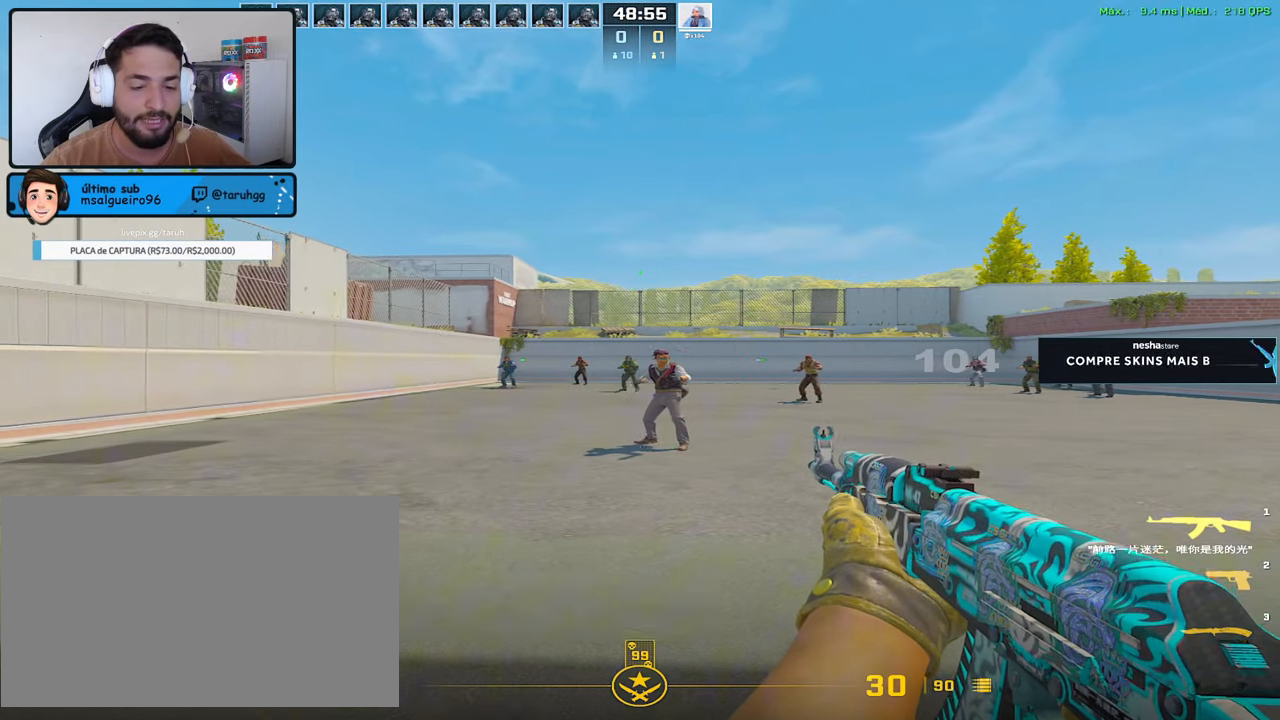
{"keys": ["a", "d"], "mouse": [], "events": []}
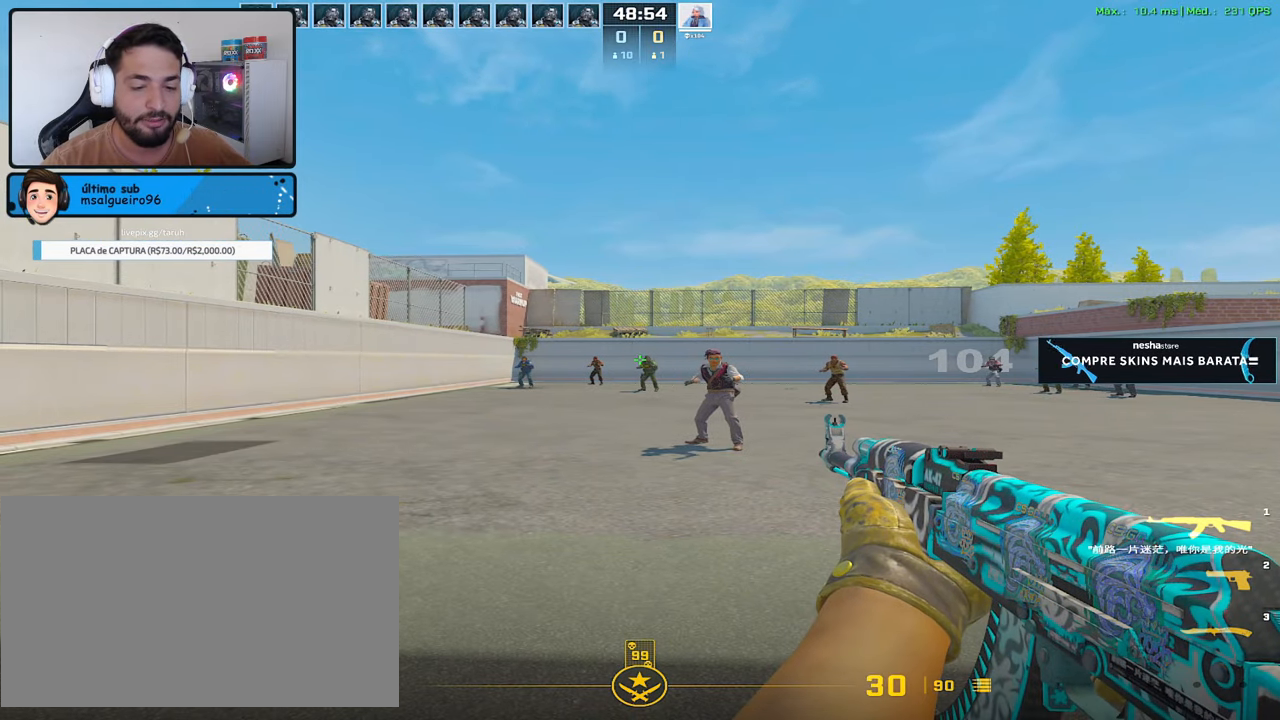
{"keys": ["d"], "mouse": [], "events": [[183, "a", "up"]]}
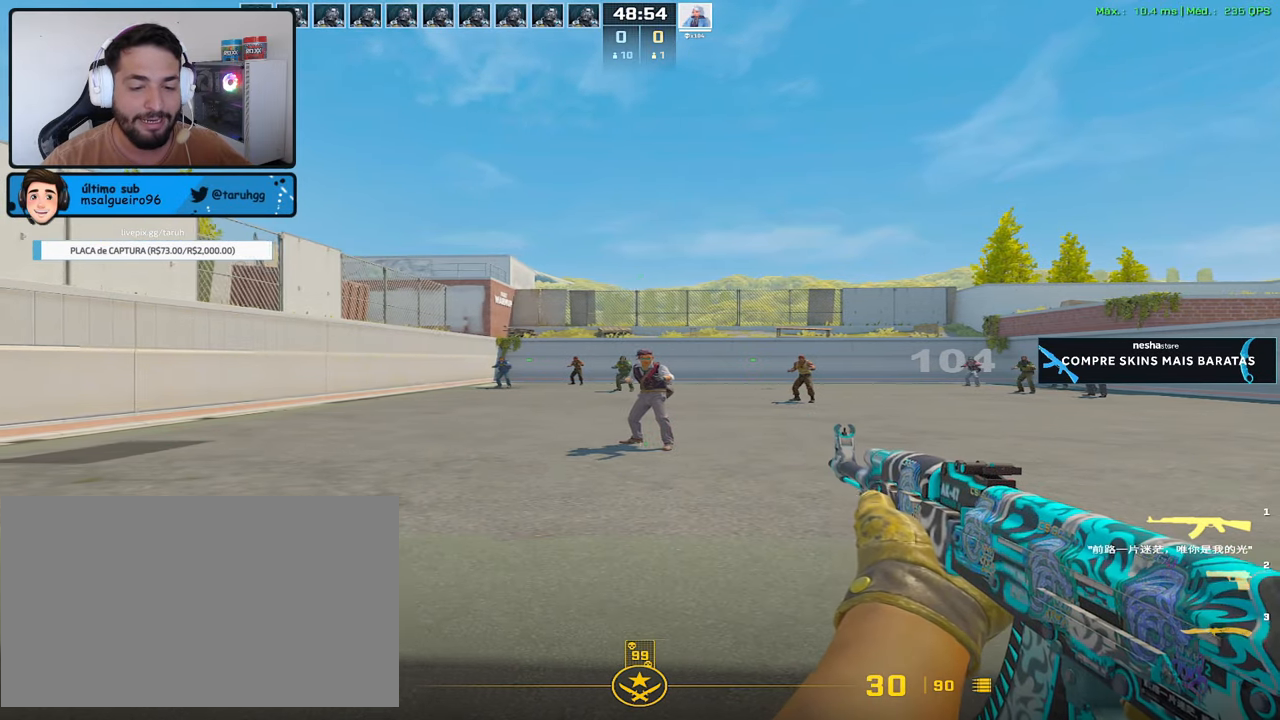
{"keys": ["d"], "mouse": [], "events": []}
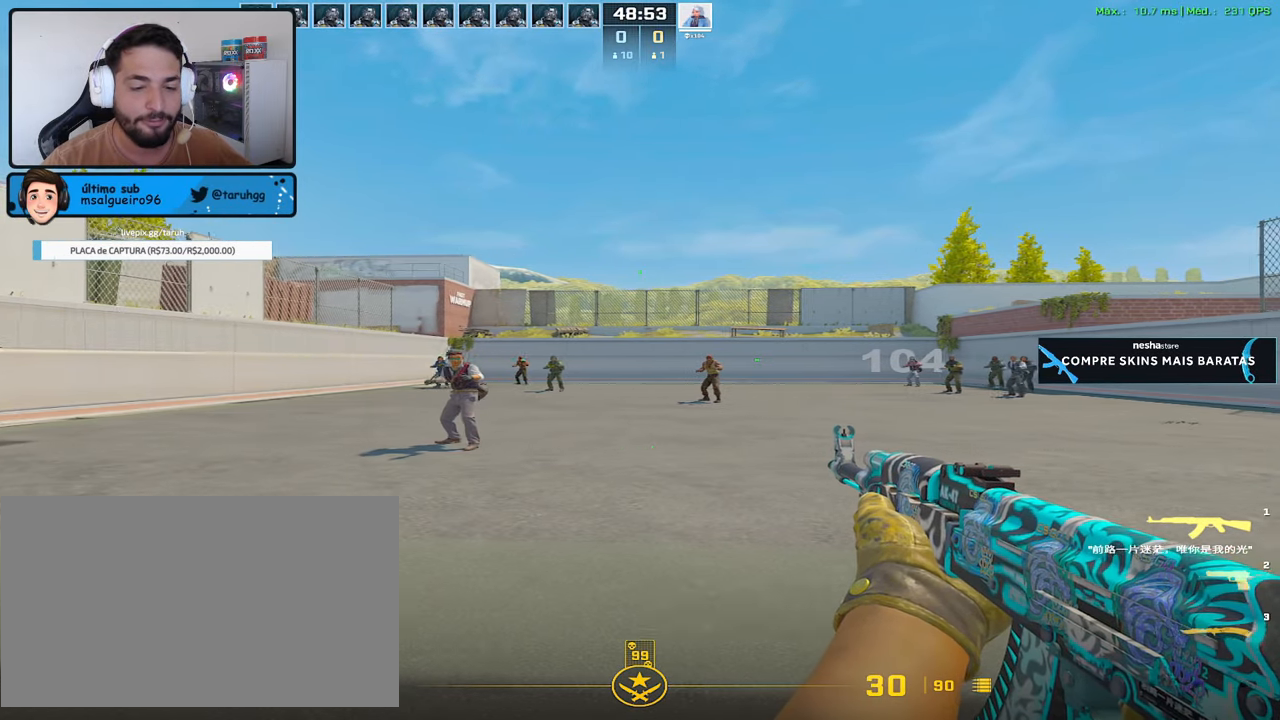
{"keys": ["d"], "mouse": [], "events": []}
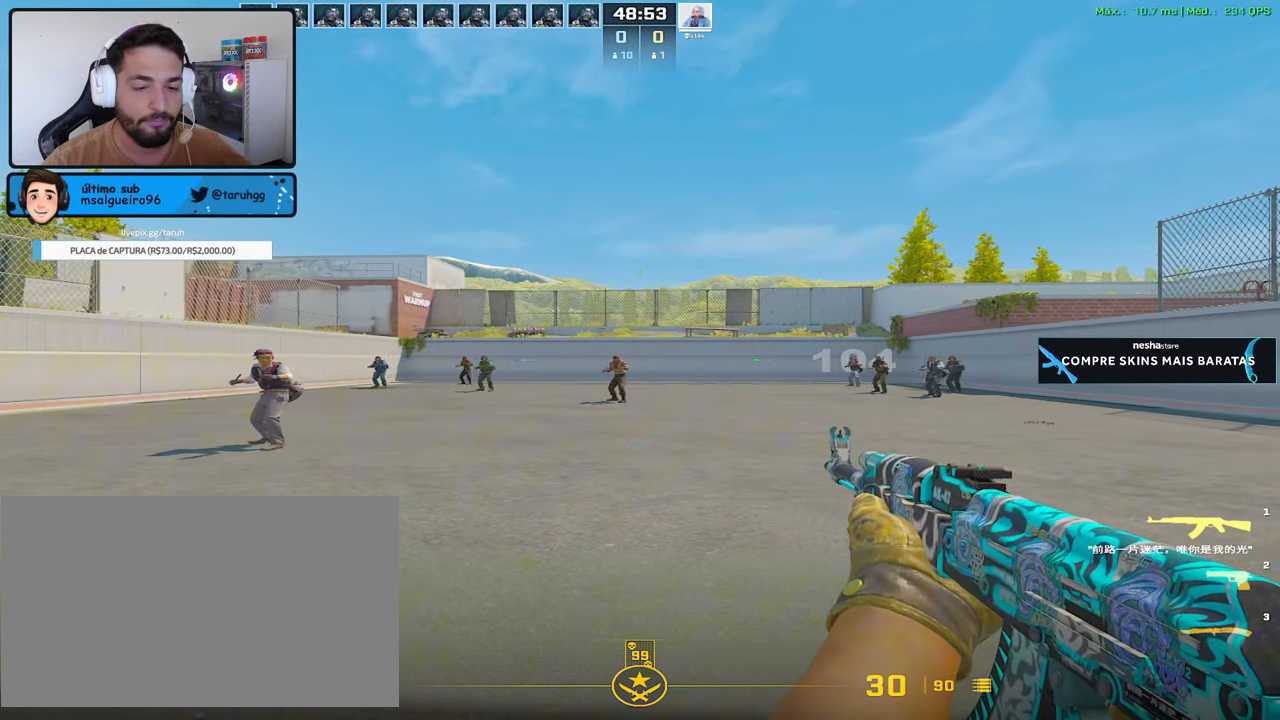
{"keys": ["a", "d"], "mouse": [], "events": [[233, "a", "down"]]}
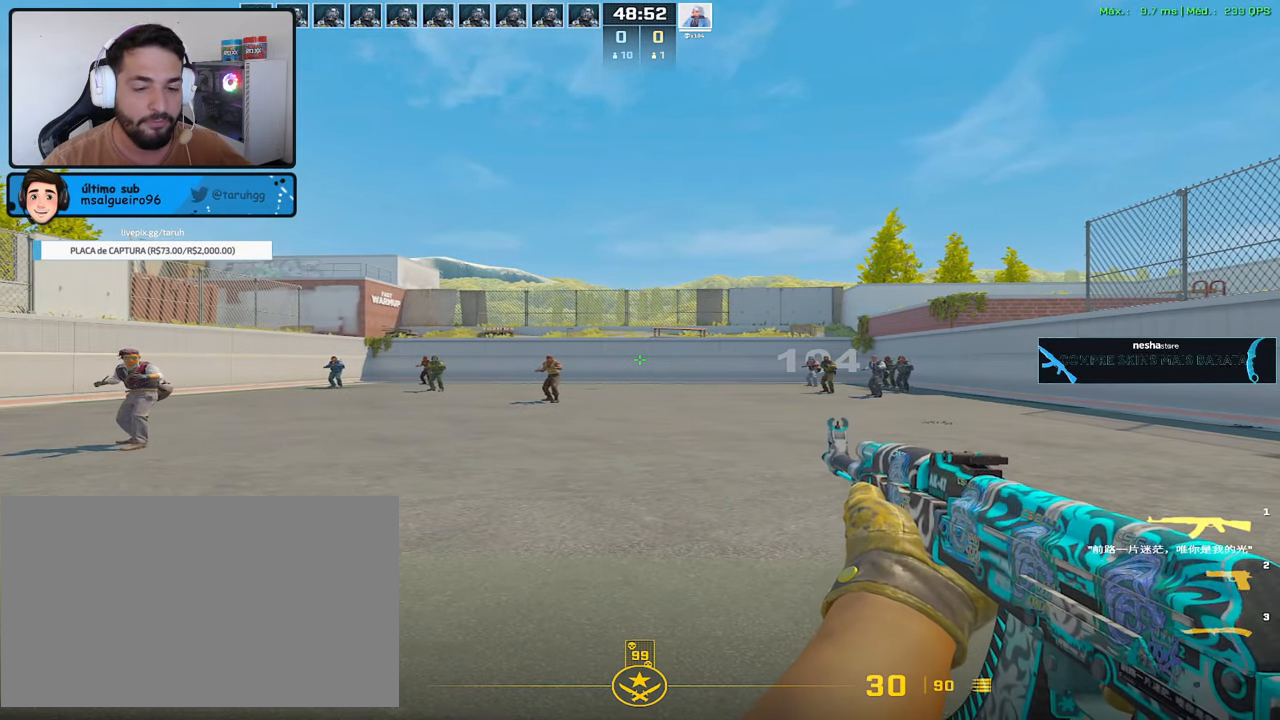
{"keys": ["a"], "mouse": [], "events": [[350, "d", "up"]]}
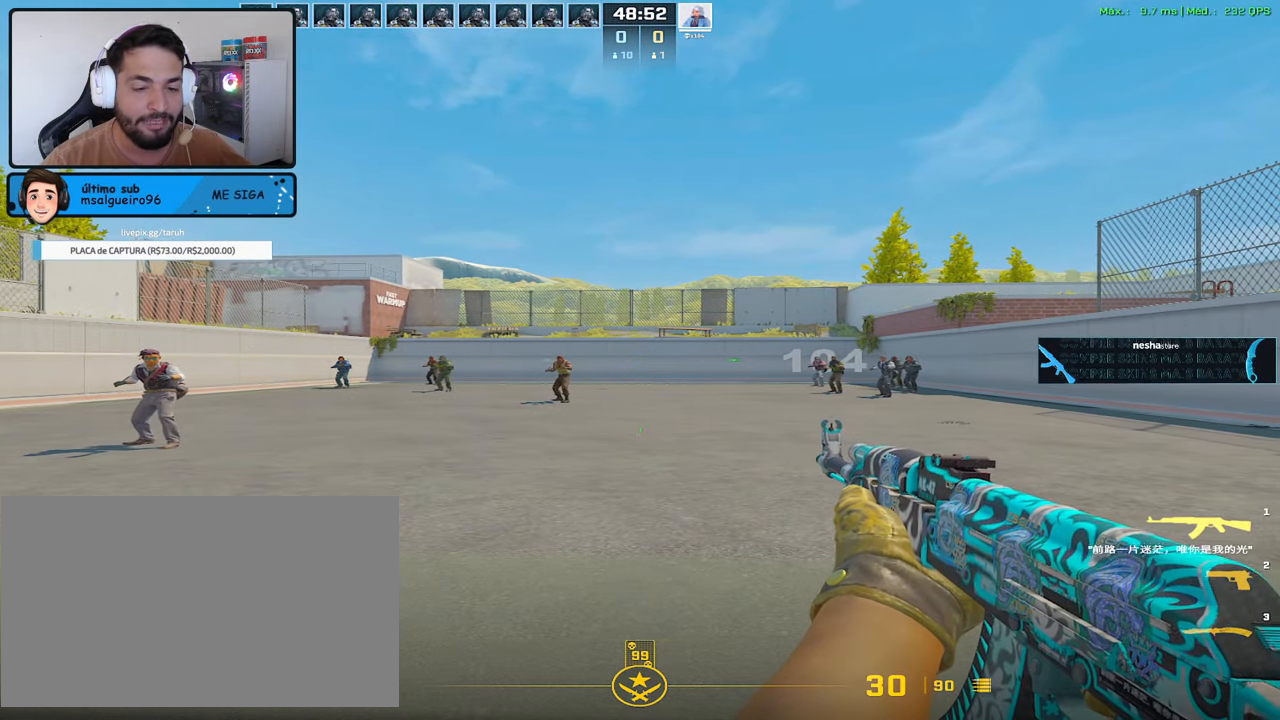
{"keys": ["a"], "mouse": [], "events": []}
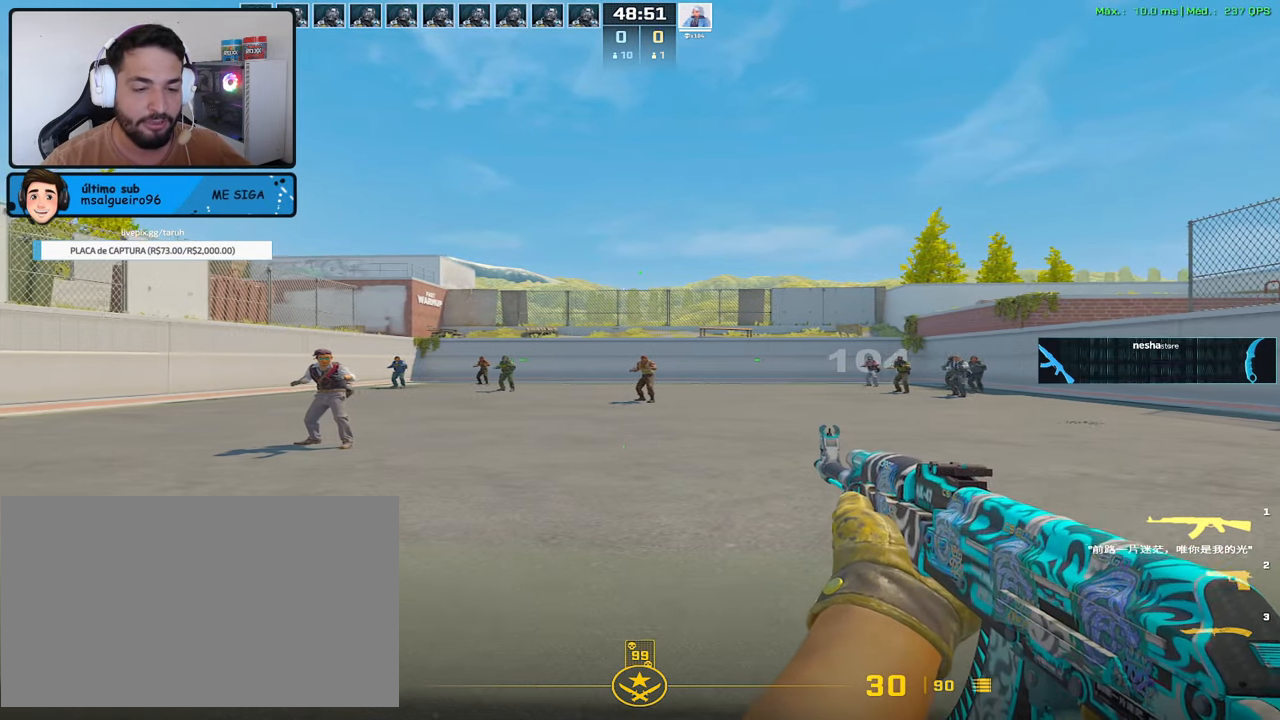
{"keys": ["a"], "mouse": [], "events": []}
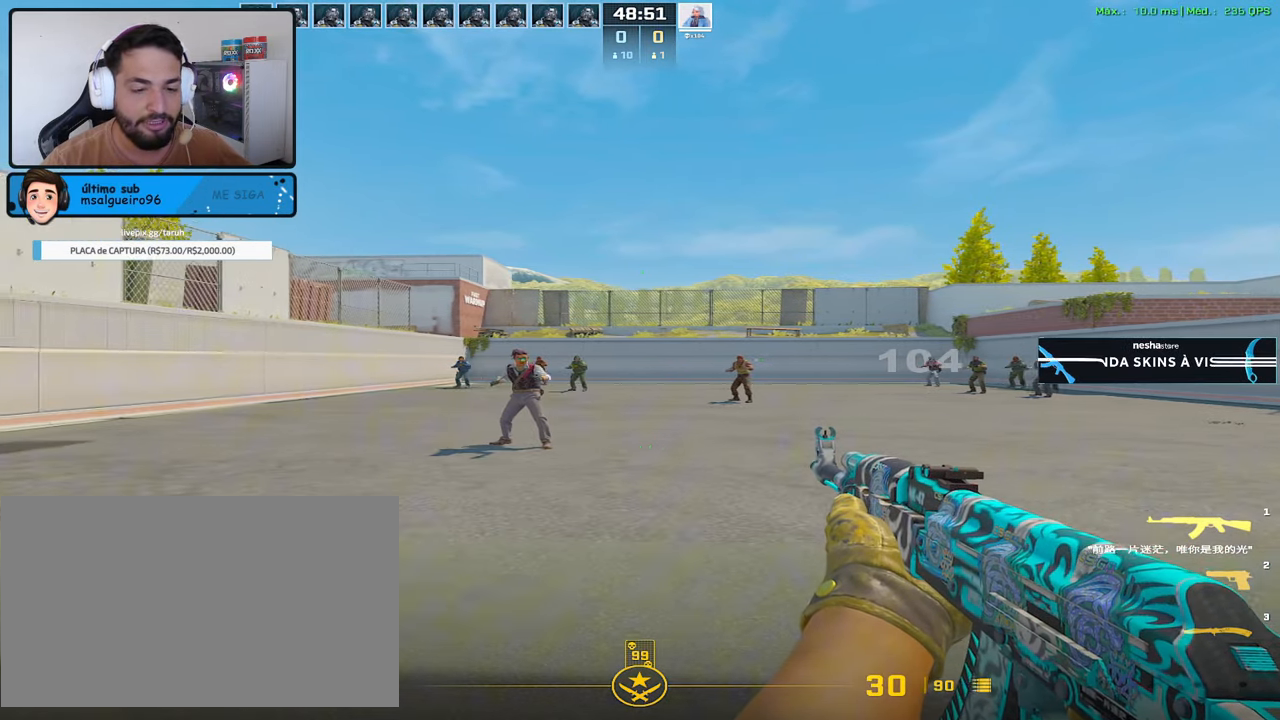
{"keys": [], "mouse": [], "events": [[250, "d", "down"], [350, "a", "up"], [483, "d", "up"]]}
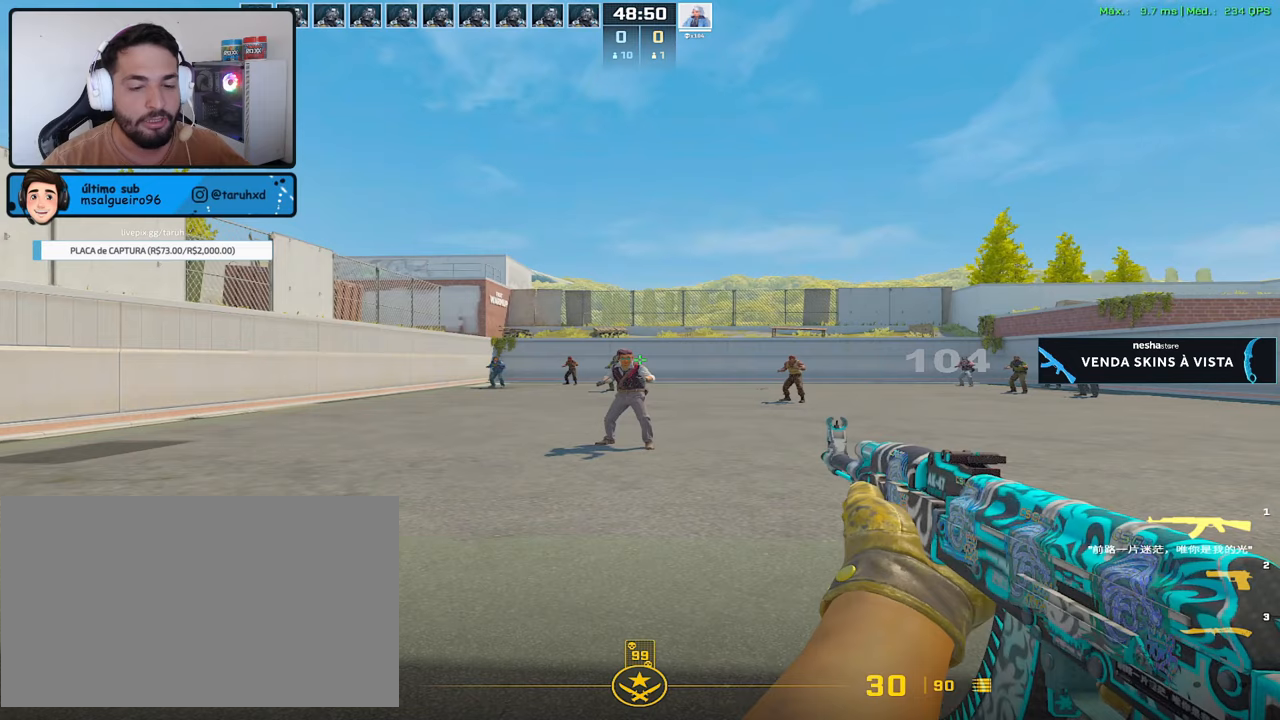
{"keys": ["d"], "mouse": [], "events": [[367, "d", "down"]]}
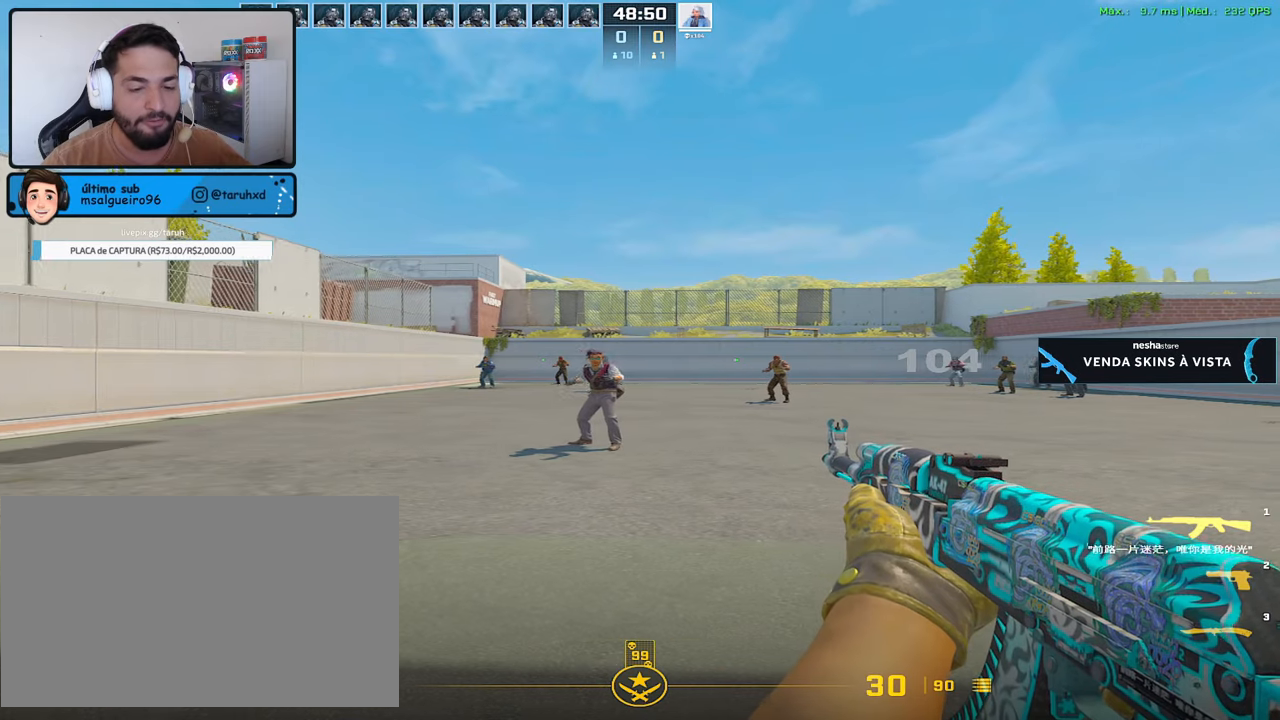
{"keys": ["d"], "mouse": [], "events": []}
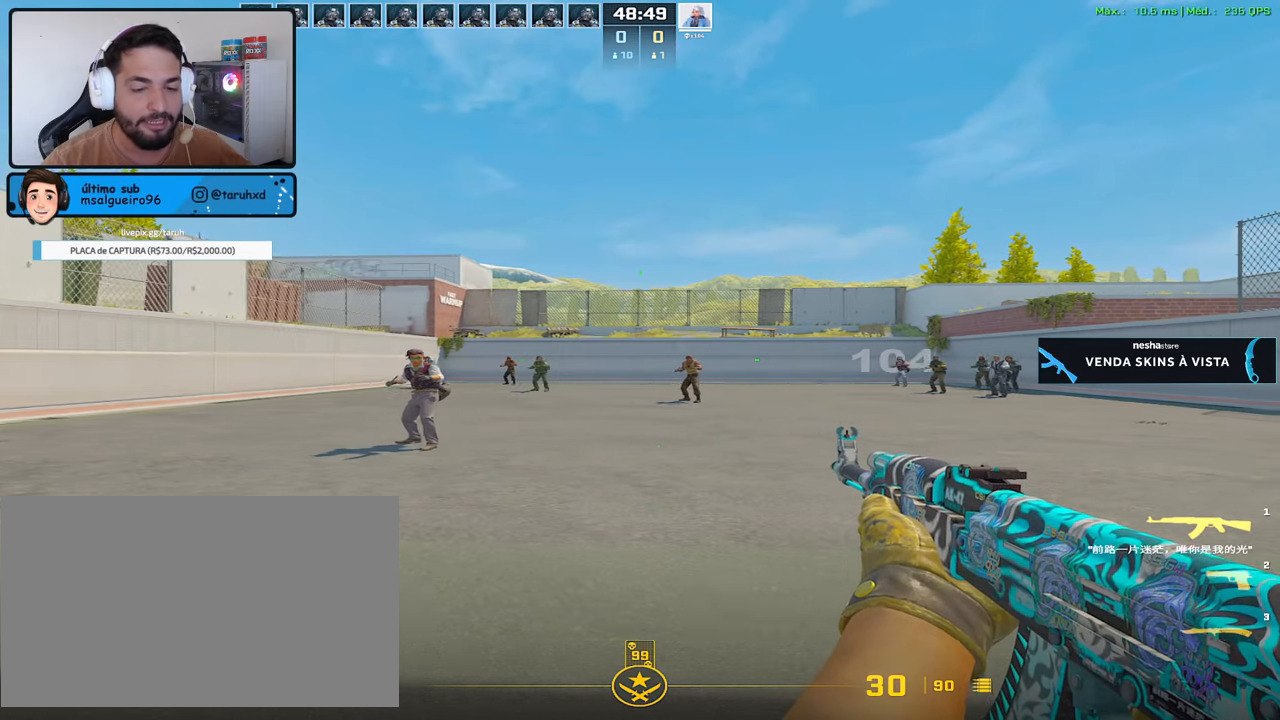
{"keys": [], "mouse": [], "events": [[150, "a", "down"], [200, "d", "up"], [250, "a", "up"]]}
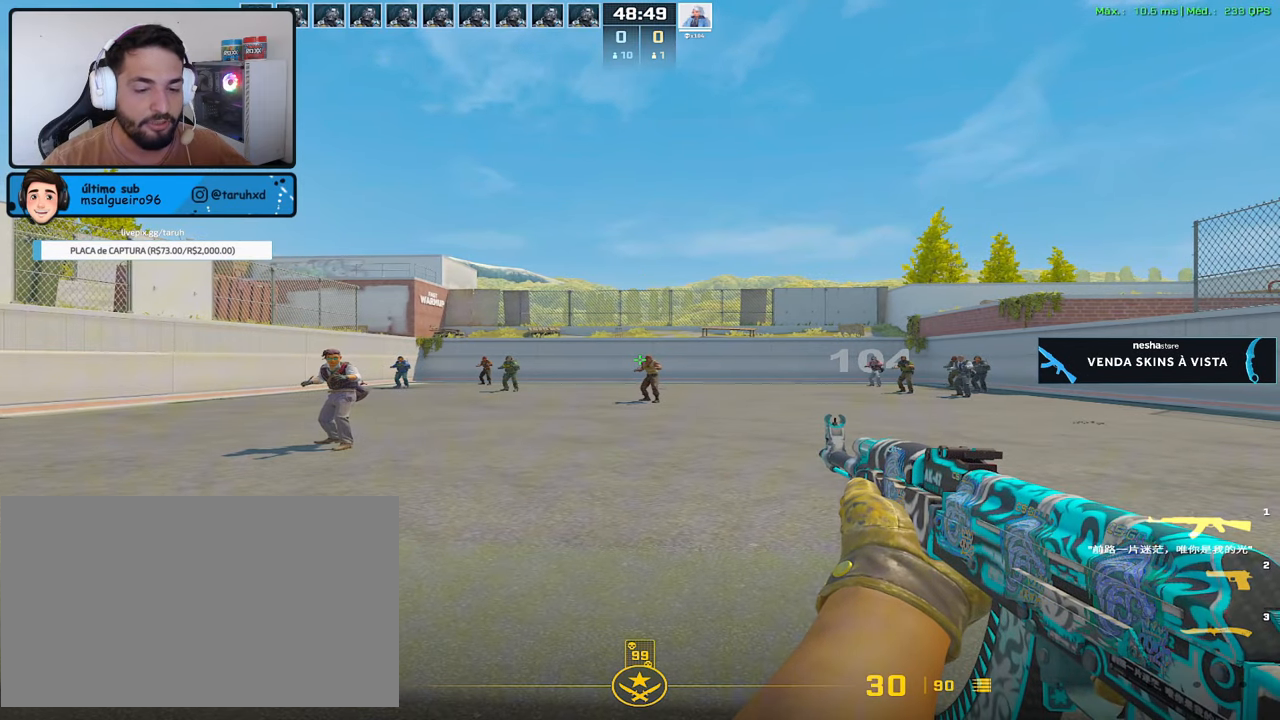
{"keys": ["a"], "mouse": [], "events": [[167, "a", "down"]]}
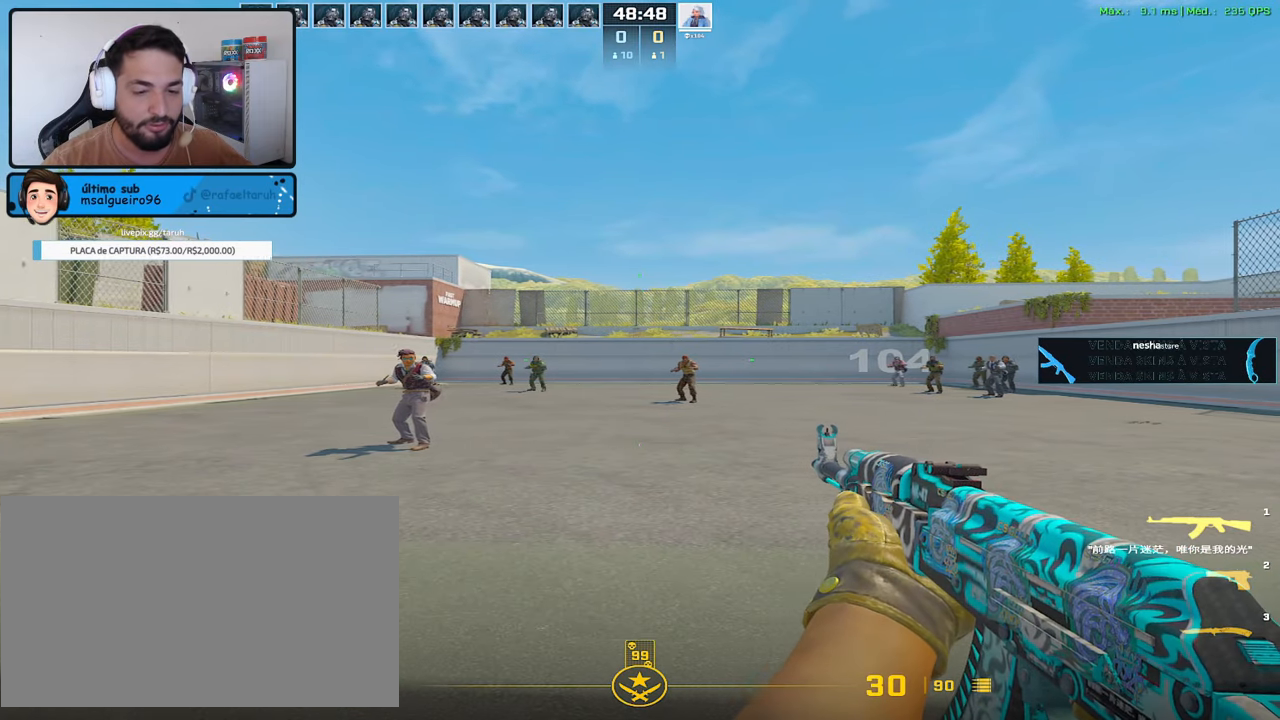
{"keys": ["a"], "mouse": [], "events": []}
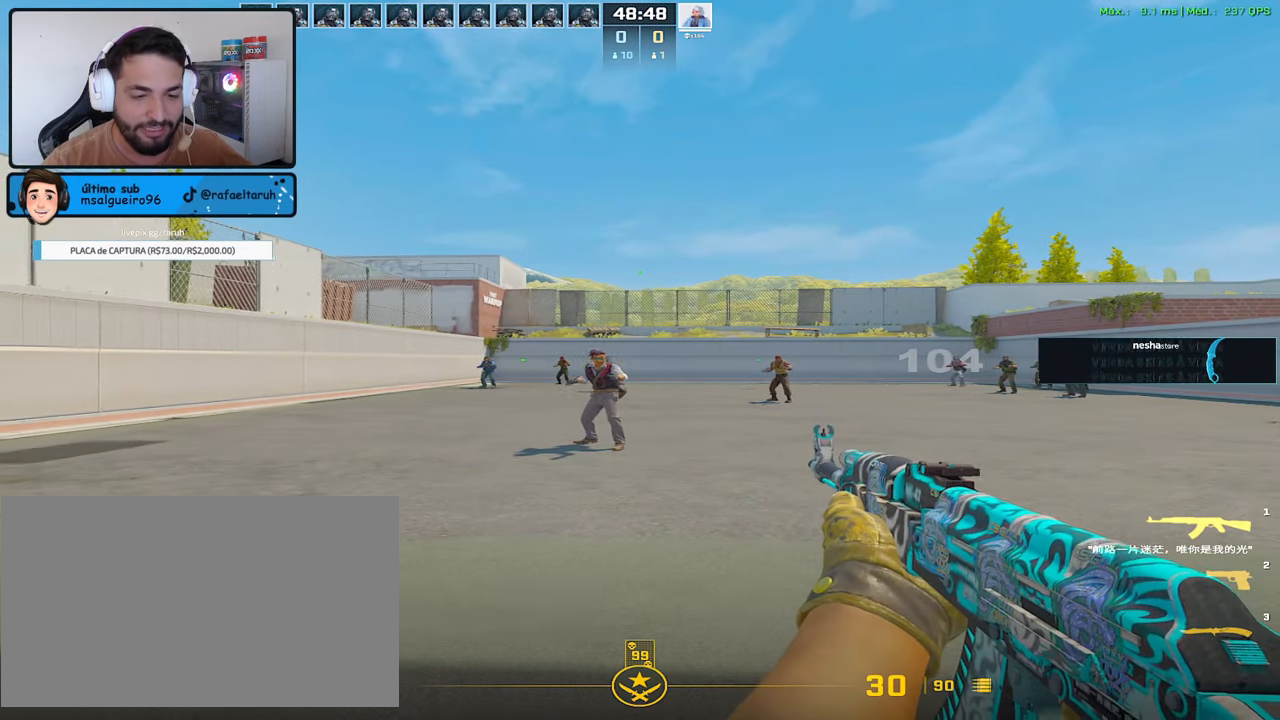
{"keys": [], "mouse": [], "events": [[150, "d", "down"], [200, "a", "up"], [250, "d", "up"]]}